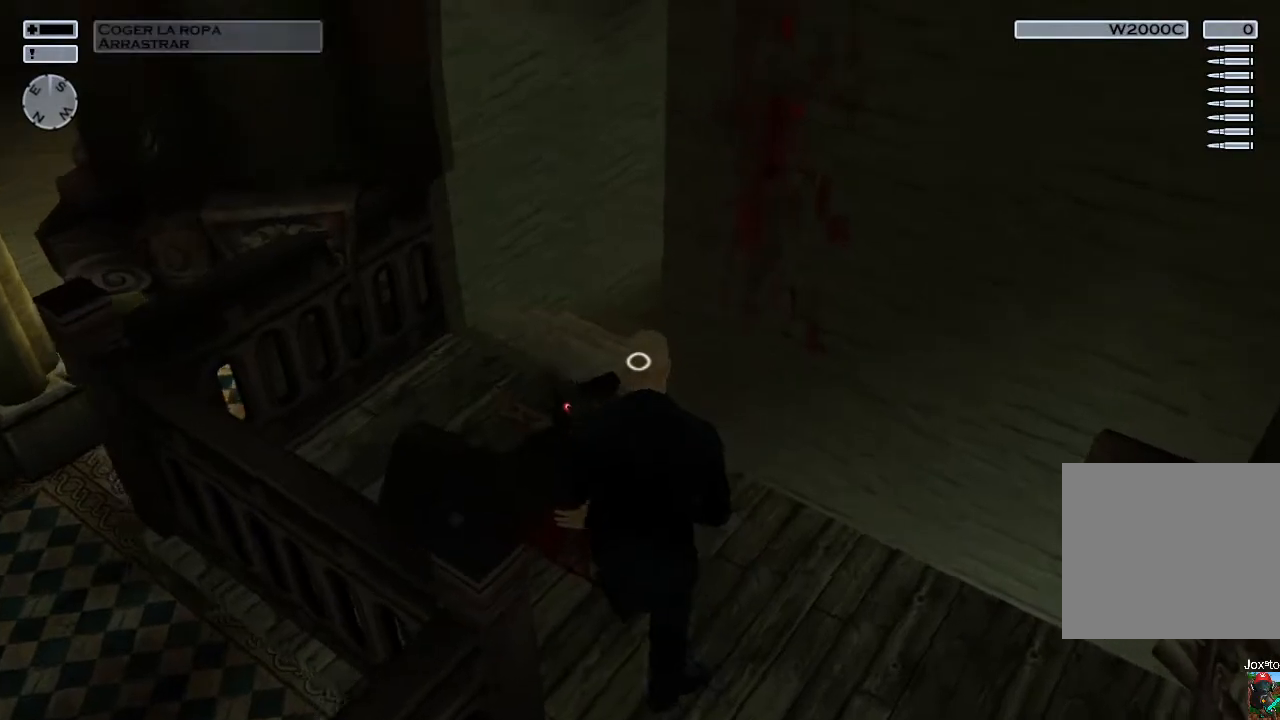
Gameplay with a controller (PlayStation layout); each line is a JSON object with the inputs held at the frame after it. "events" lists button and stick changes between this image and that frame as [ms after this image, input, new state], when the widget could be followed in between.
{"buttons": [], "left_stick": "up-left", "right_stick": "right", "events": [[217, "right_stick", "center"], [333, "right_stick", "right"]]}
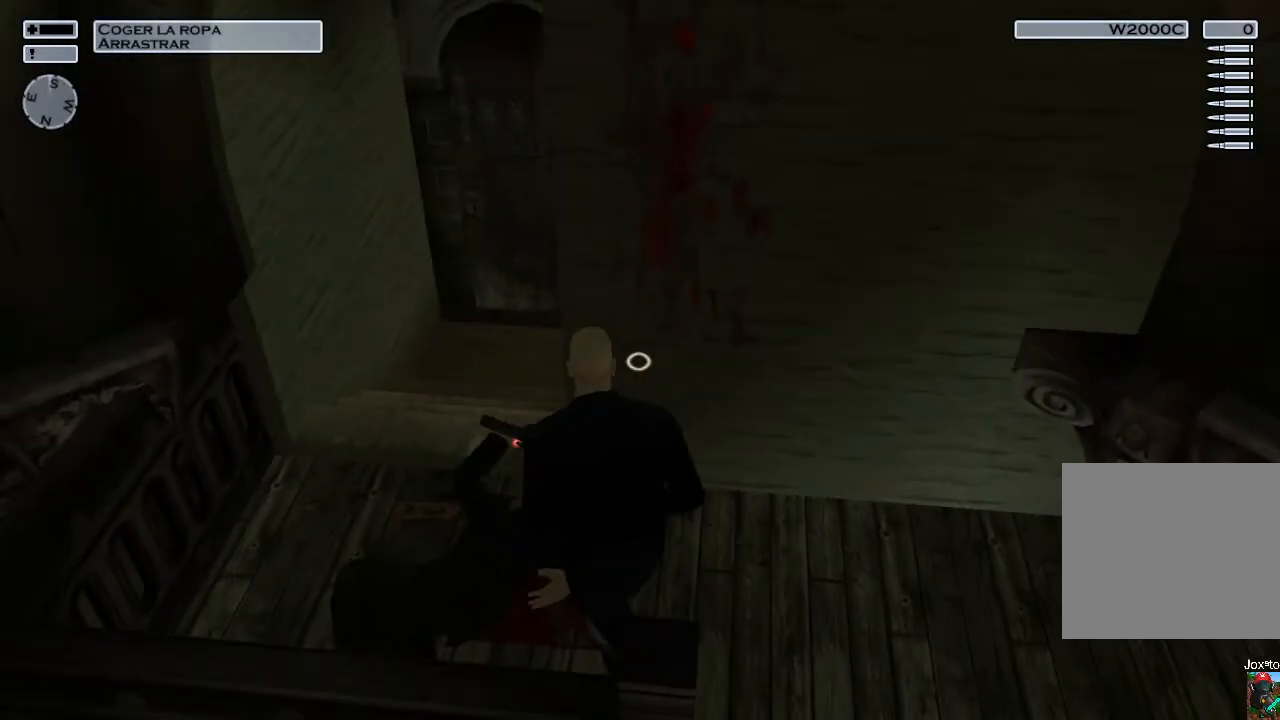
{"buttons": [], "left_stick": "up-left", "right_stick": "center", "events": [[50, "right_stick", "center"]]}
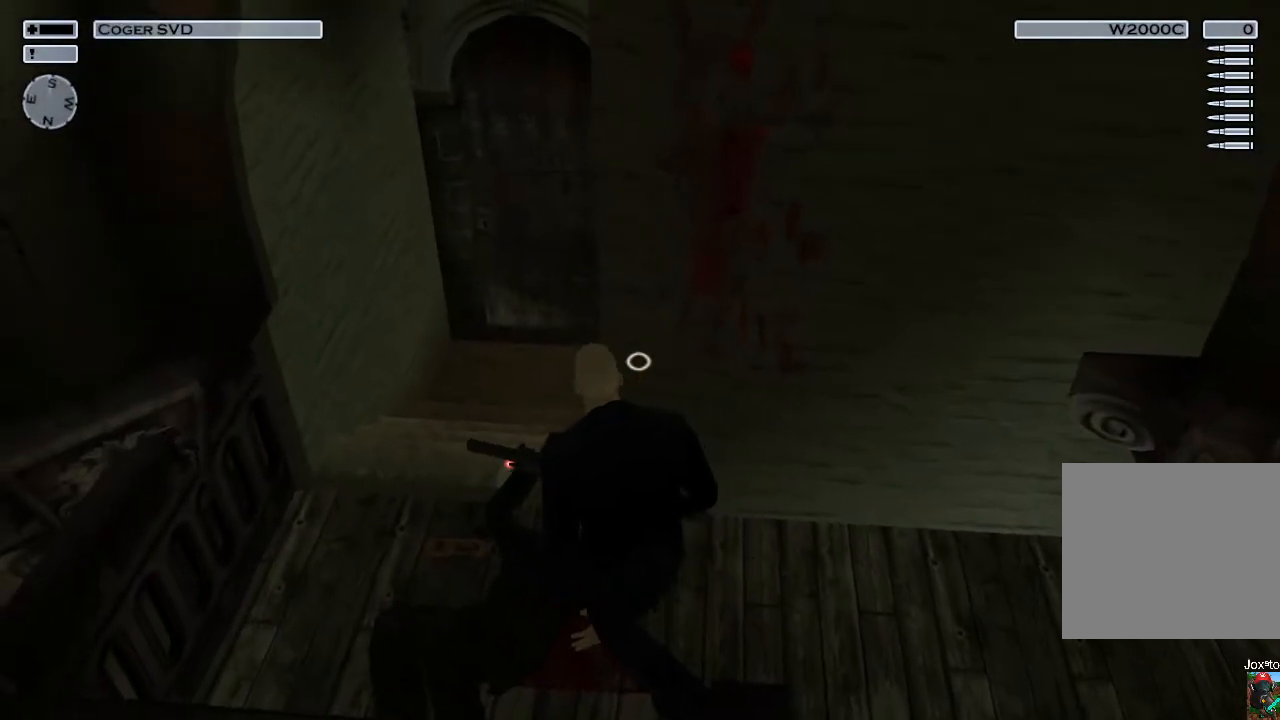
{"buttons": [], "left_stick": "up-left", "right_stick": "center", "events": []}
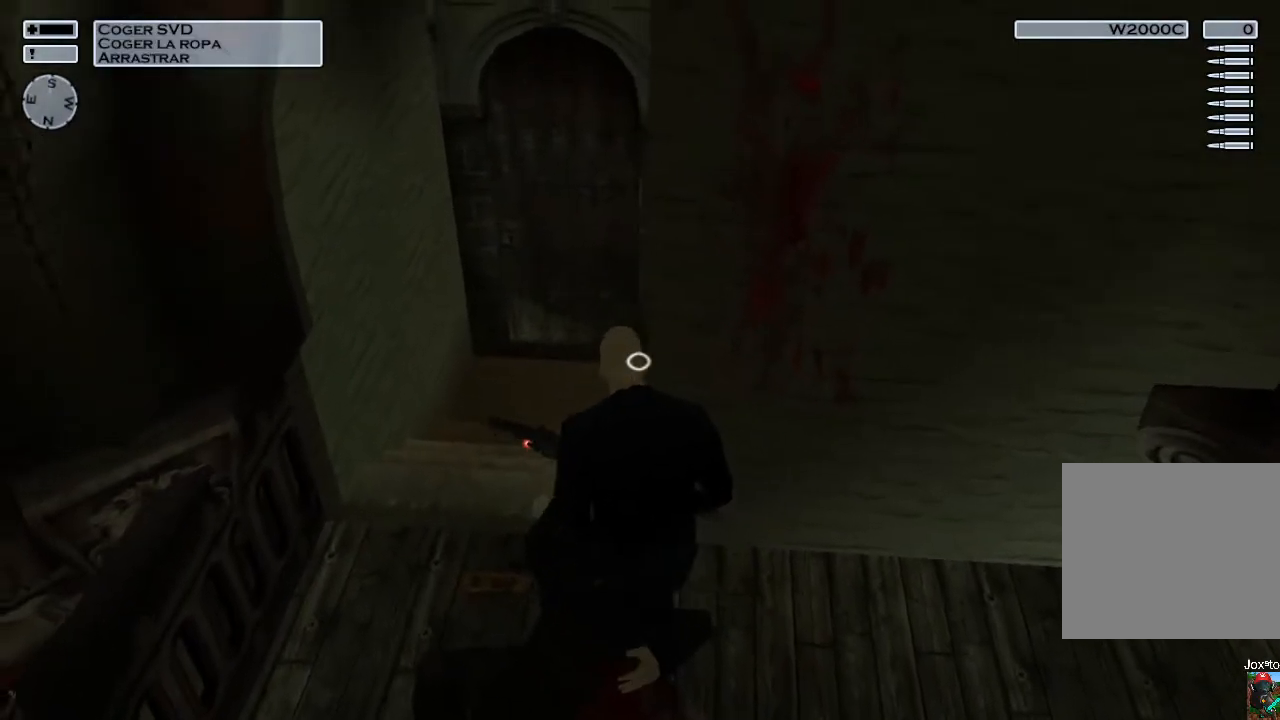
{"buttons": [], "left_stick": "up-left", "right_stick": "center", "events": []}
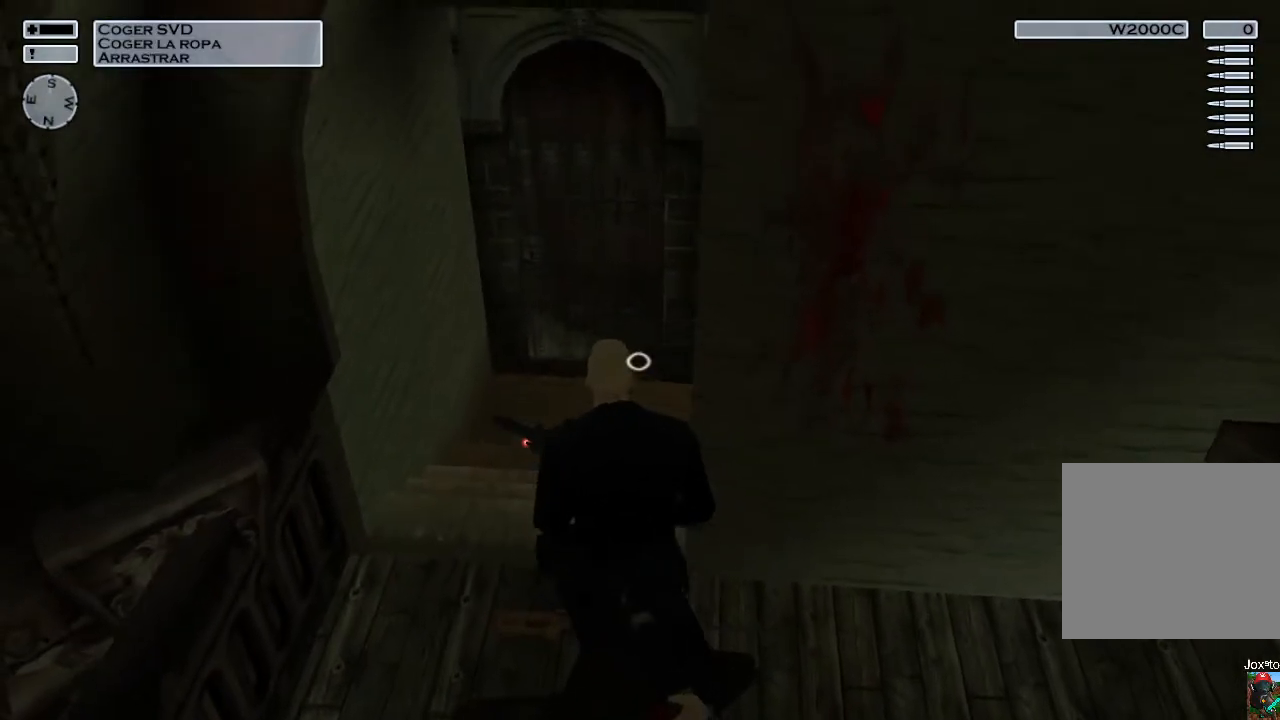
{"buttons": [], "left_stick": "up-left", "right_stick": "center", "events": []}
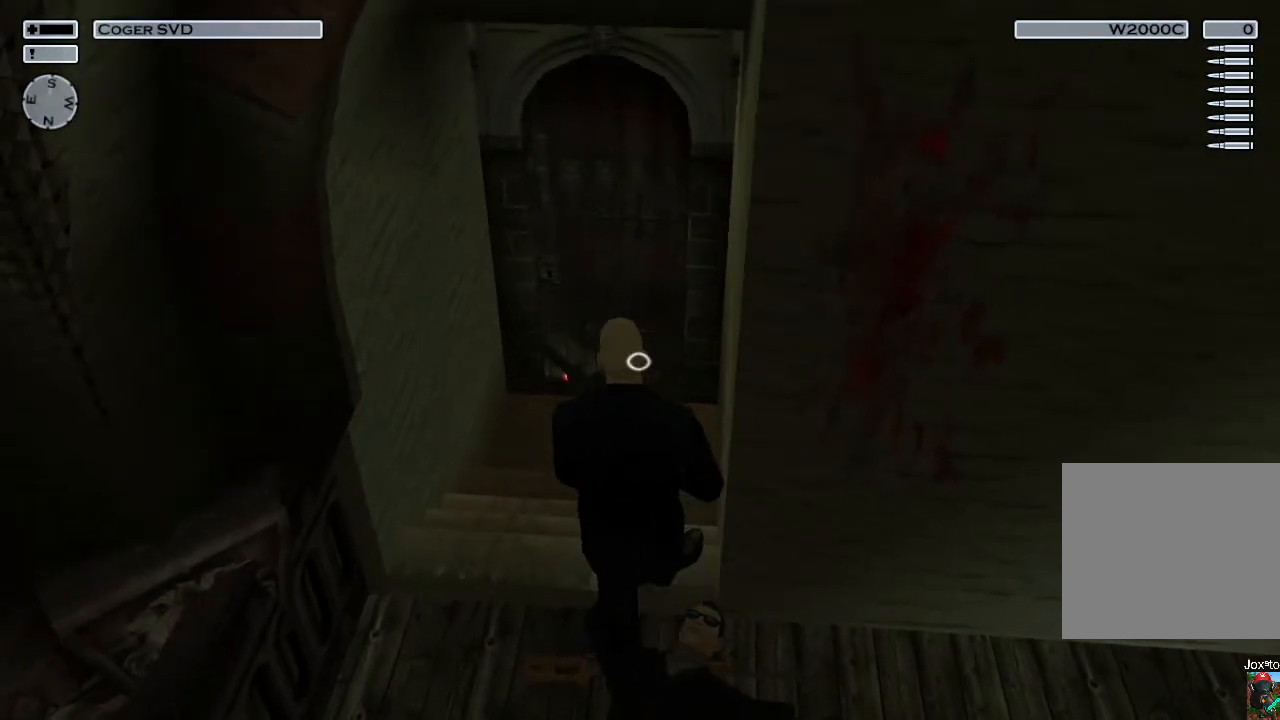
{"buttons": [], "left_stick": "up-left", "right_stick": "center", "events": []}
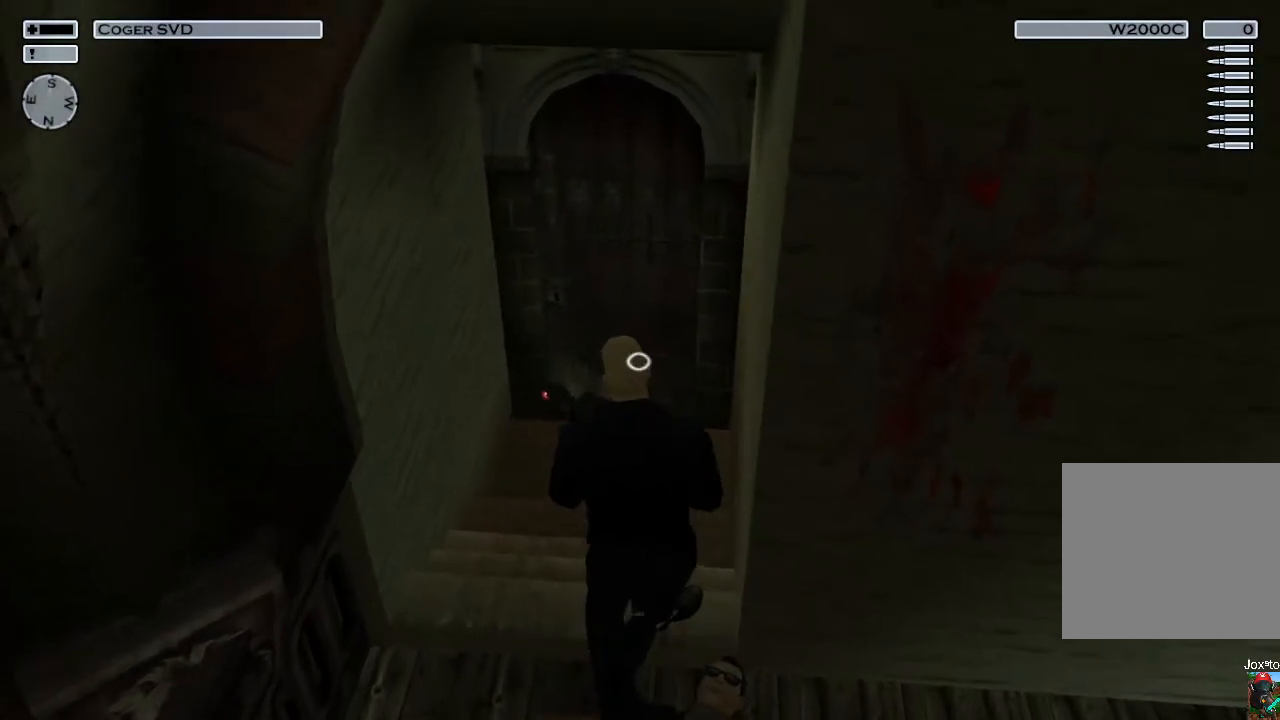
{"buttons": [], "left_stick": "up-left", "right_stick": "center", "events": []}
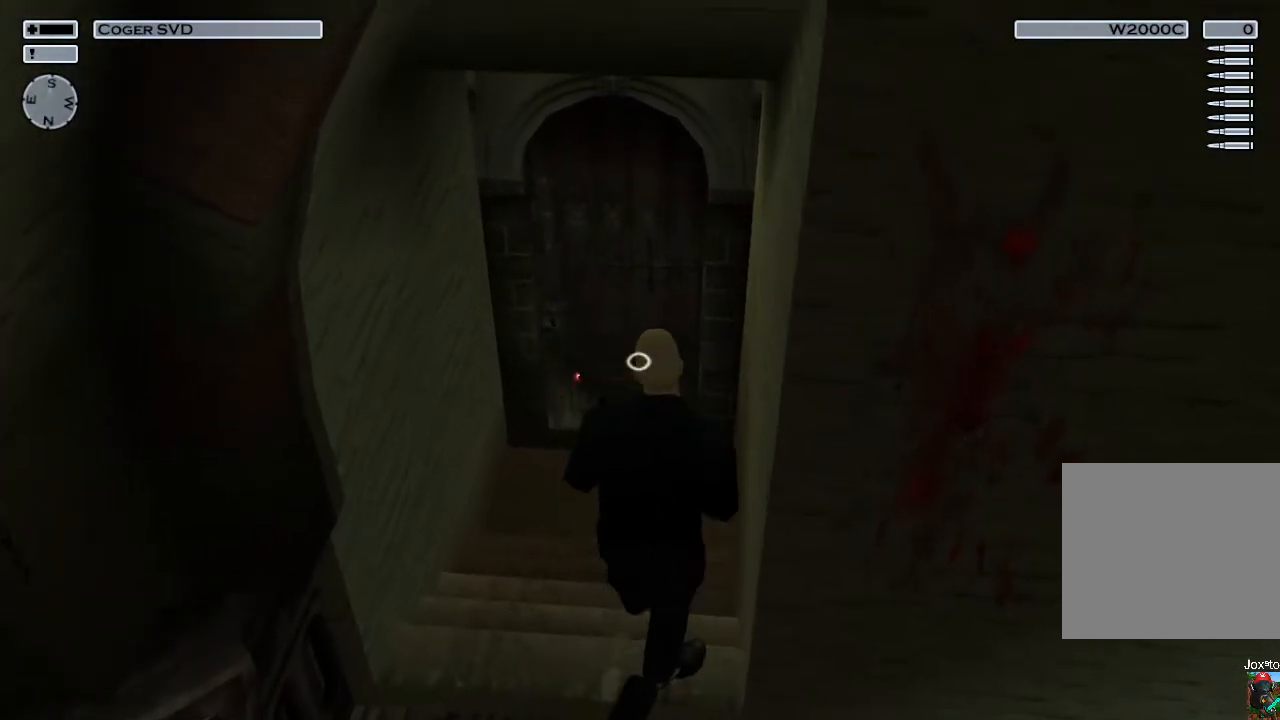
{"buttons": [], "left_stick": "up-left", "right_stick": "center", "events": []}
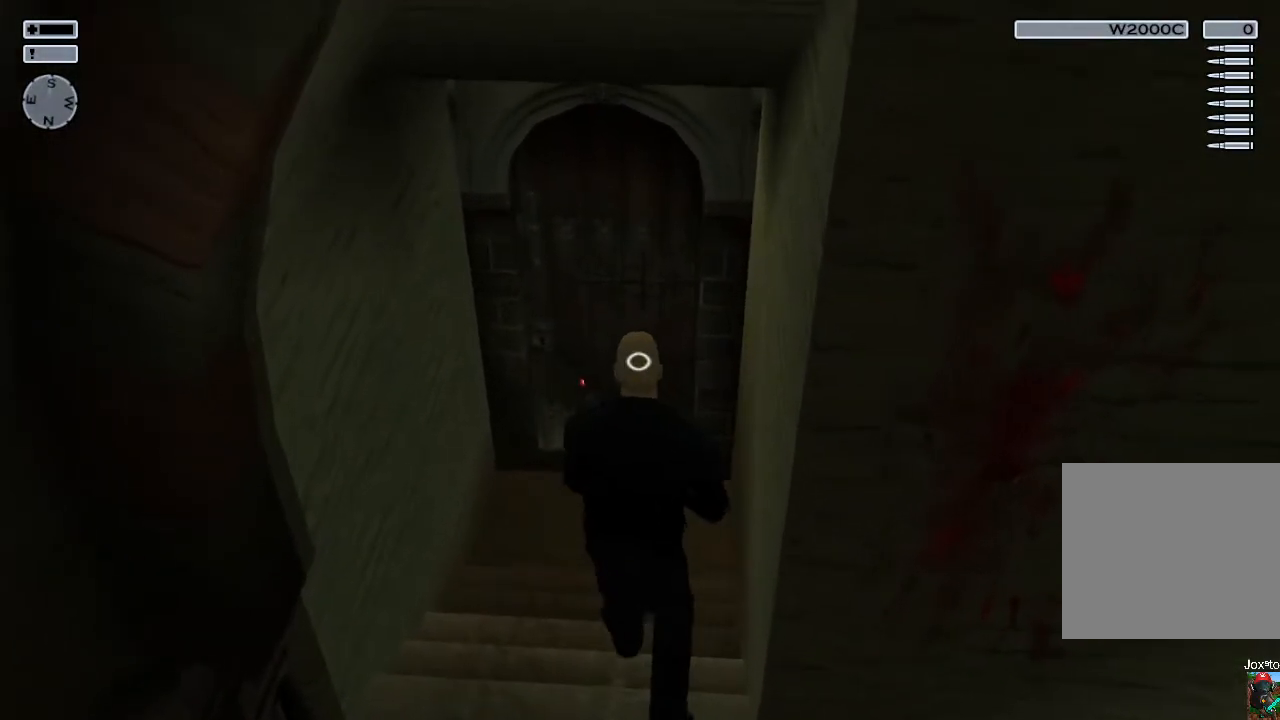
{"buttons": [], "left_stick": "up", "right_stick": "center", "events": [[467, "left_stick", "up"]]}
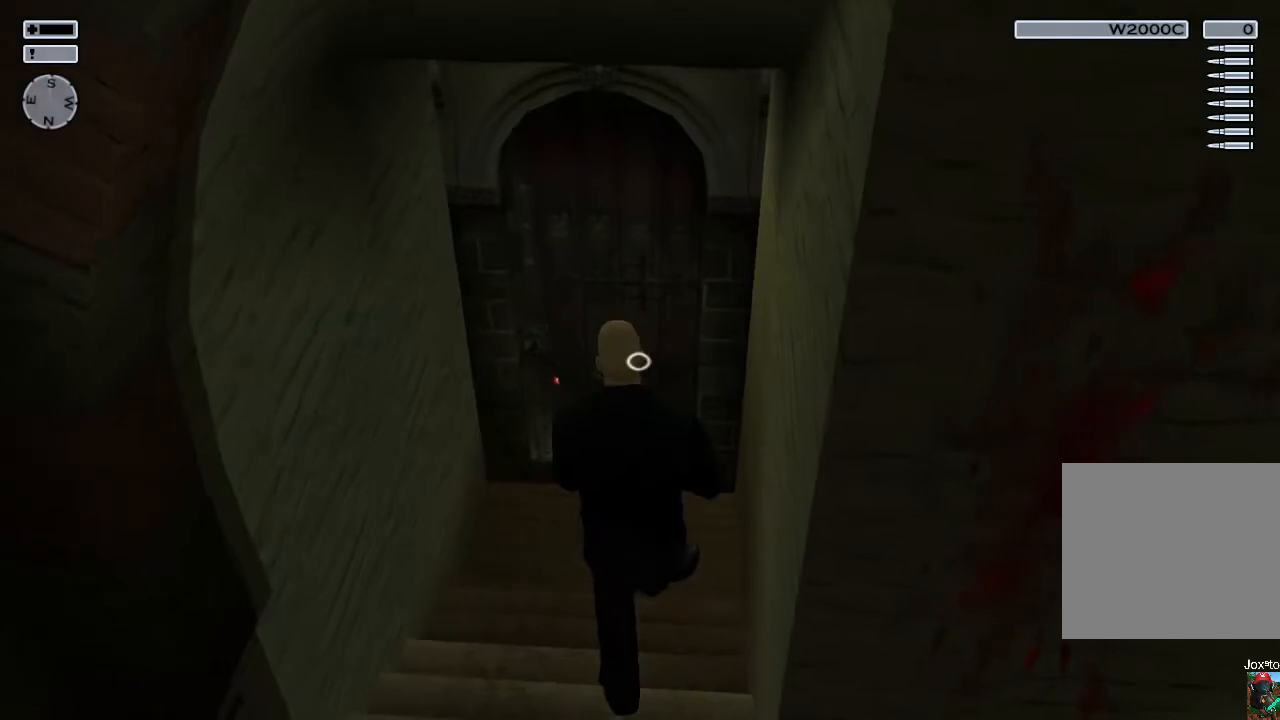
{"buttons": [], "left_stick": "up", "right_stick": "center", "events": [[167, "right_stick", "right"], [250, "right_stick", "center"]]}
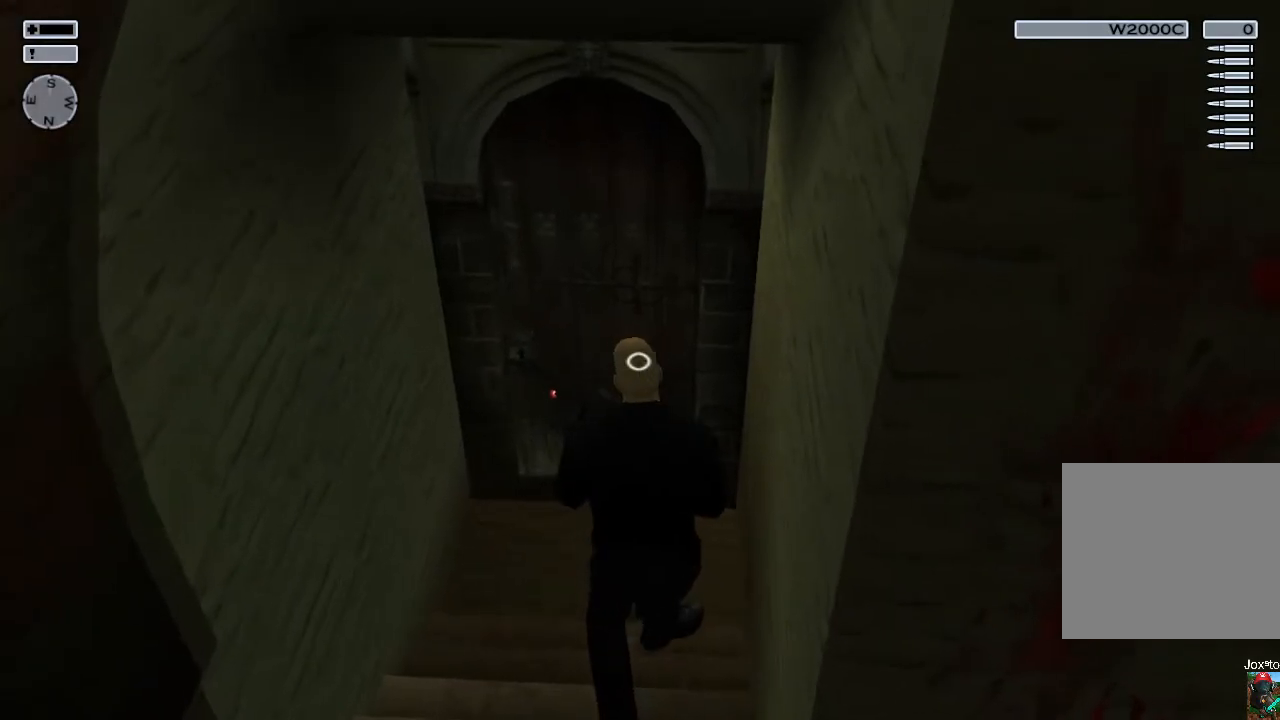
{"buttons": [], "left_stick": "up", "right_stick": "center", "events": []}
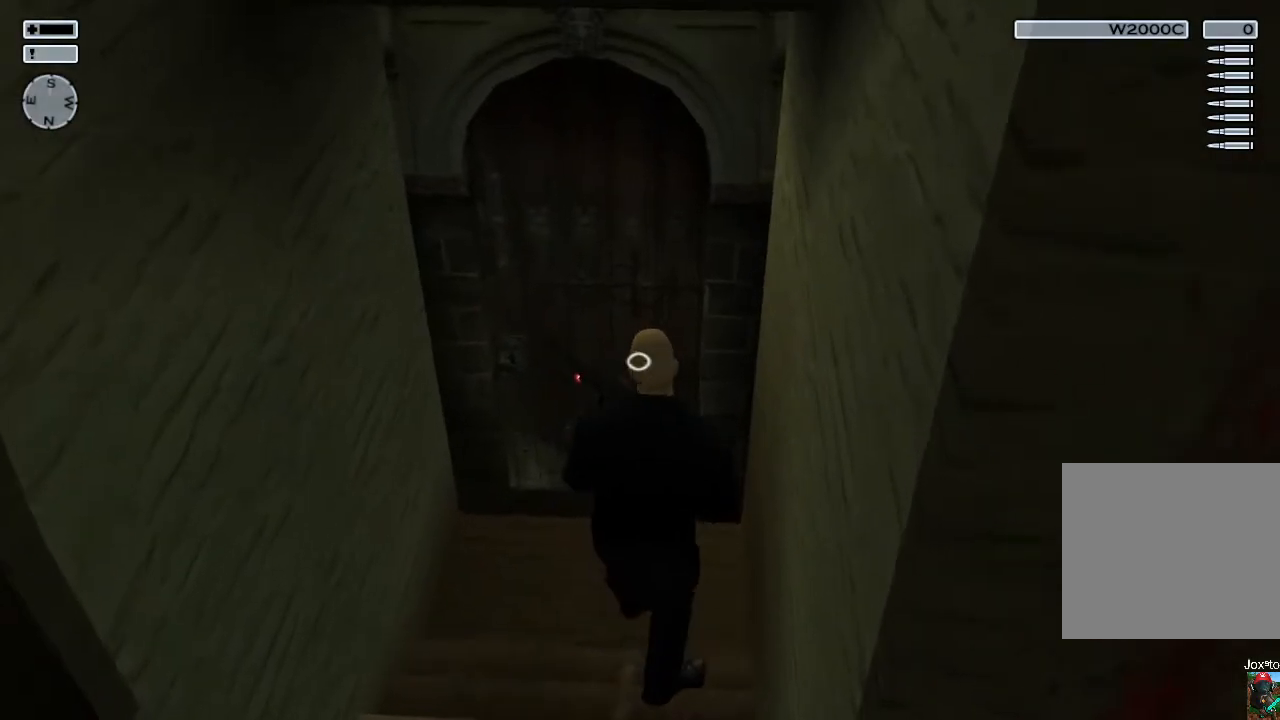
{"buttons": [], "left_stick": "up", "right_stick": "center", "events": []}
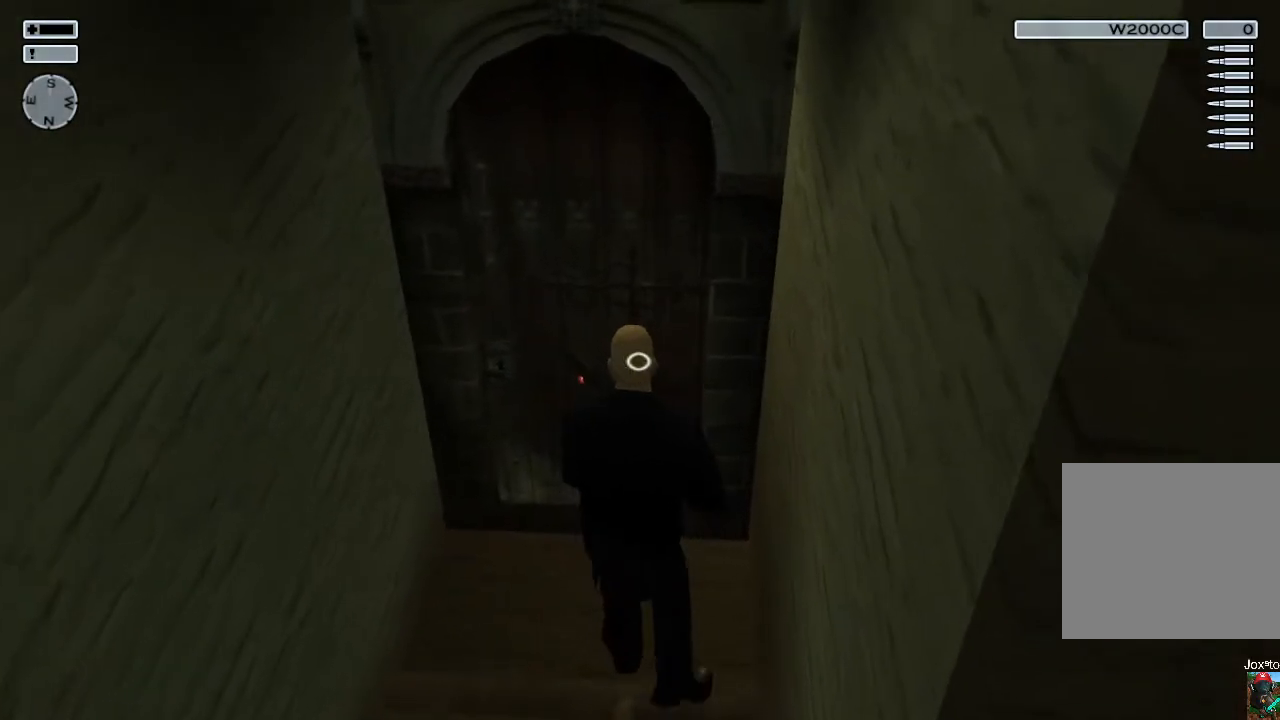
{"buttons": [], "left_stick": "up", "right_stick": "center", "events": [[233, "CROSS", "down"], [350, "CROSS", "up"]]}
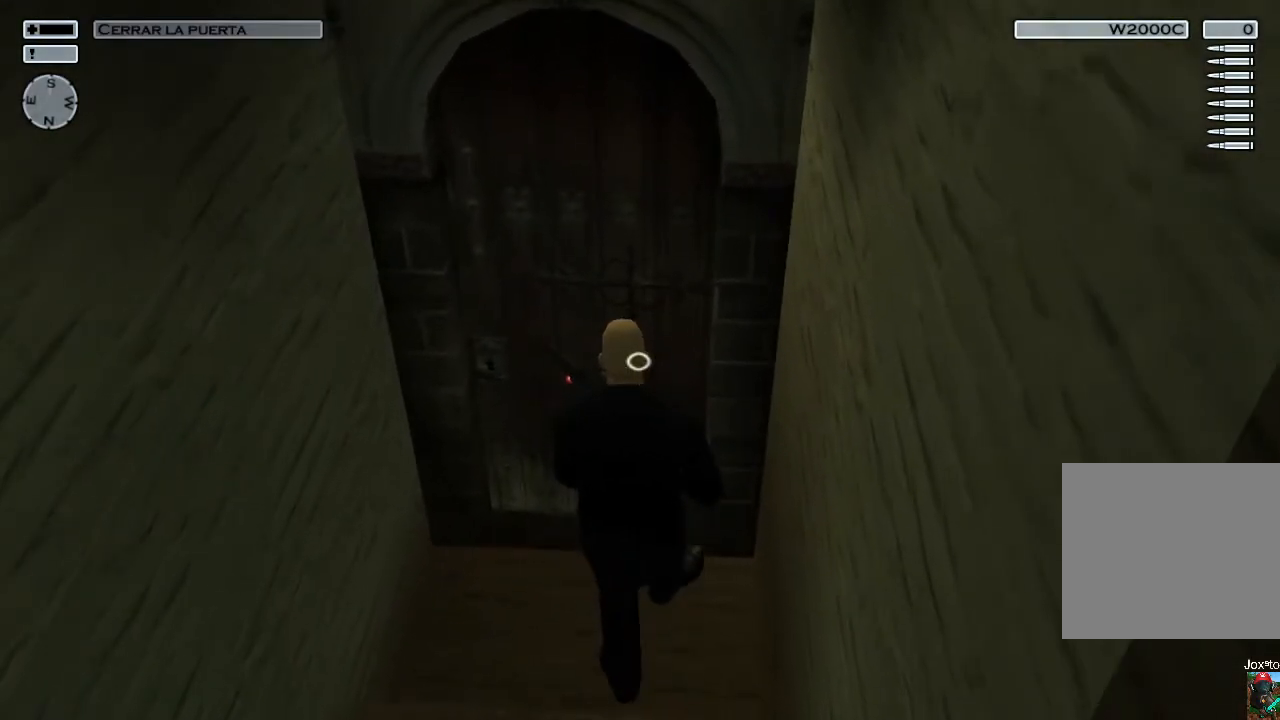
{"buttons": [], "left_stick": "up", "right_stick": "center", "events": [[233, "right_stick", "right"], [433, "right_stick", "center"]]}
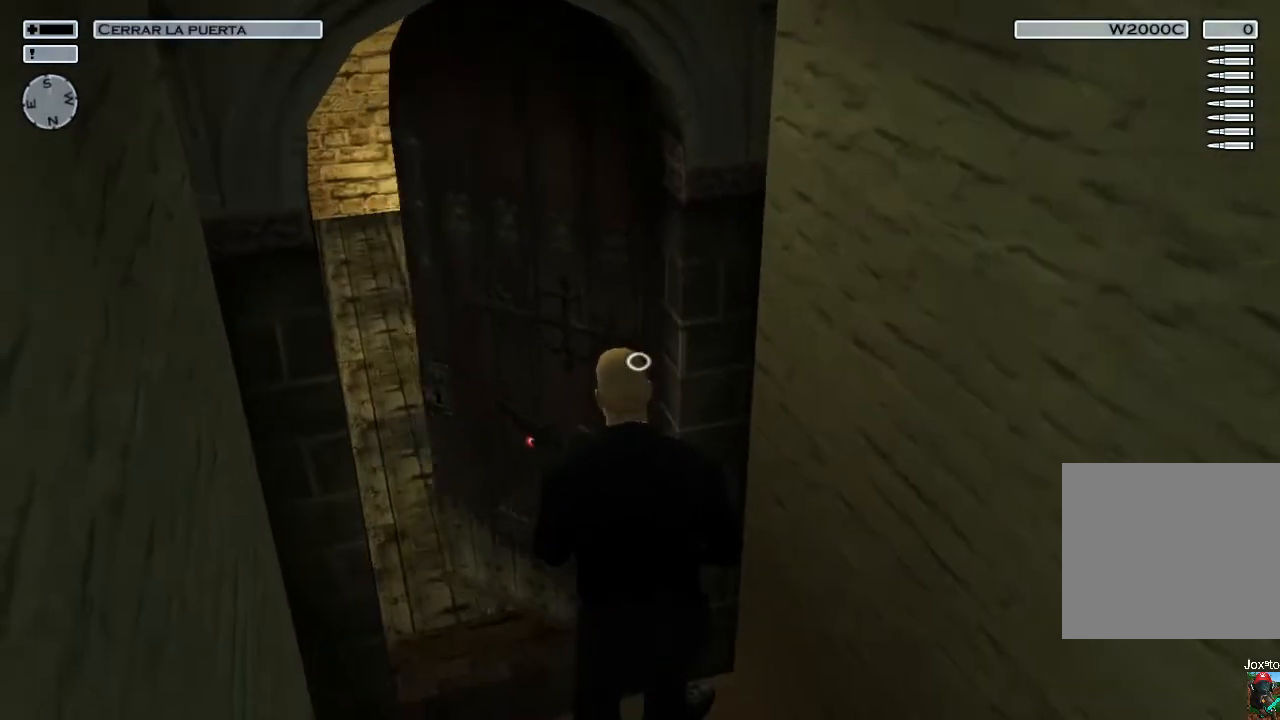
{"buttons": [], "left_stick": "up", "right_stick": "center", "events": []}
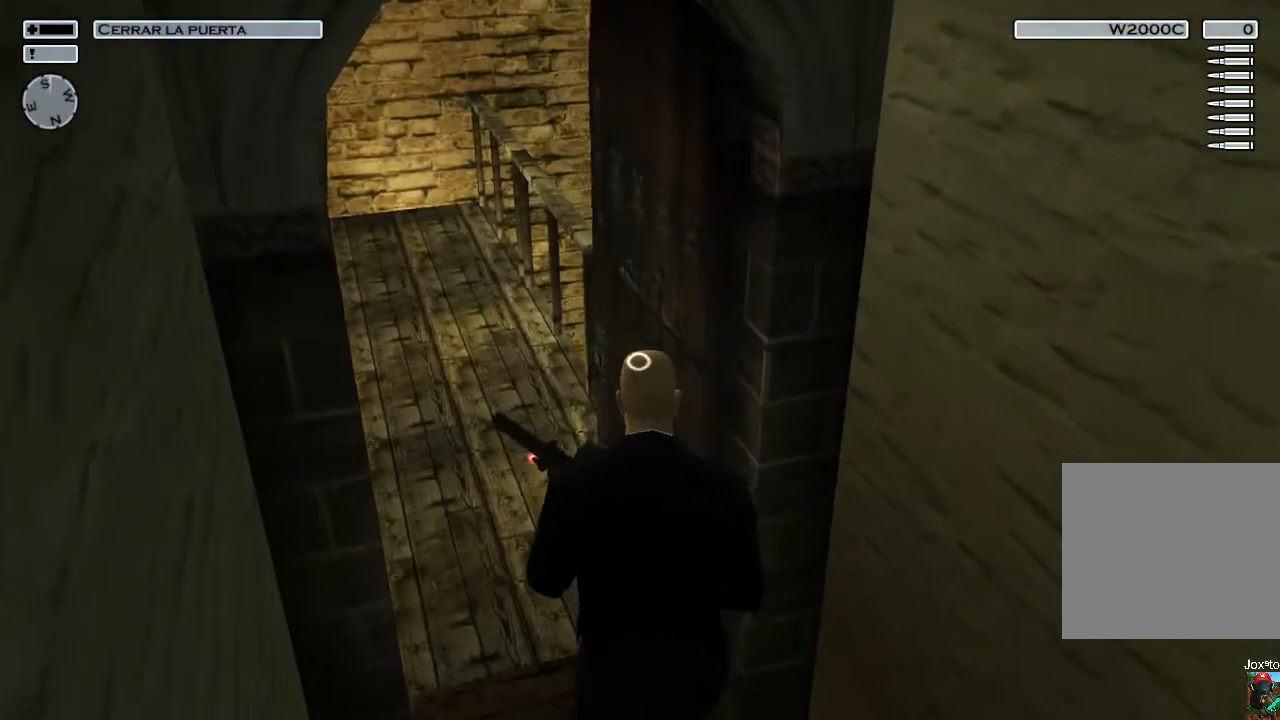
{"buttons": [], "left_stick": "up", "right_stick": "down-right", "events": [[350, "right_stick", "down-right"]]}
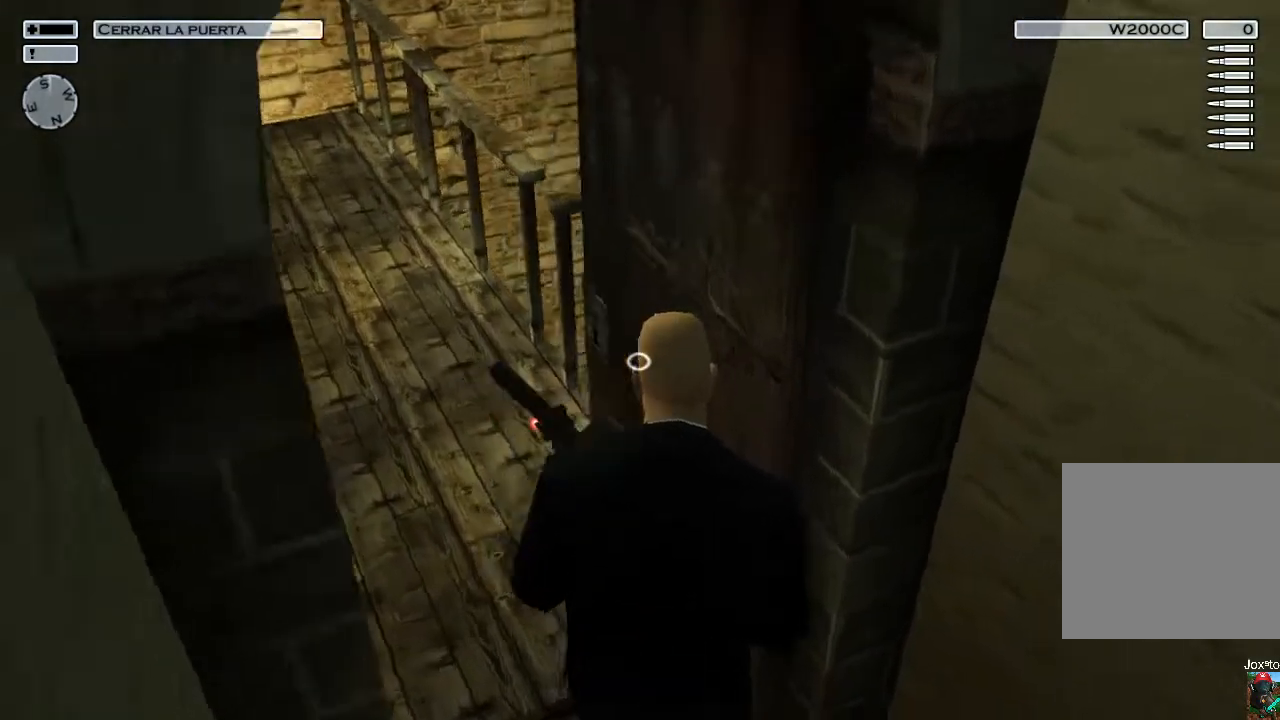
{"buttons": [], "left_stick": "up-left", "right_stick": "right", "events": [[50, "left_stick", "up-left"], [133, "right_stick", "center"], [367, "right_stick", "right"]]}
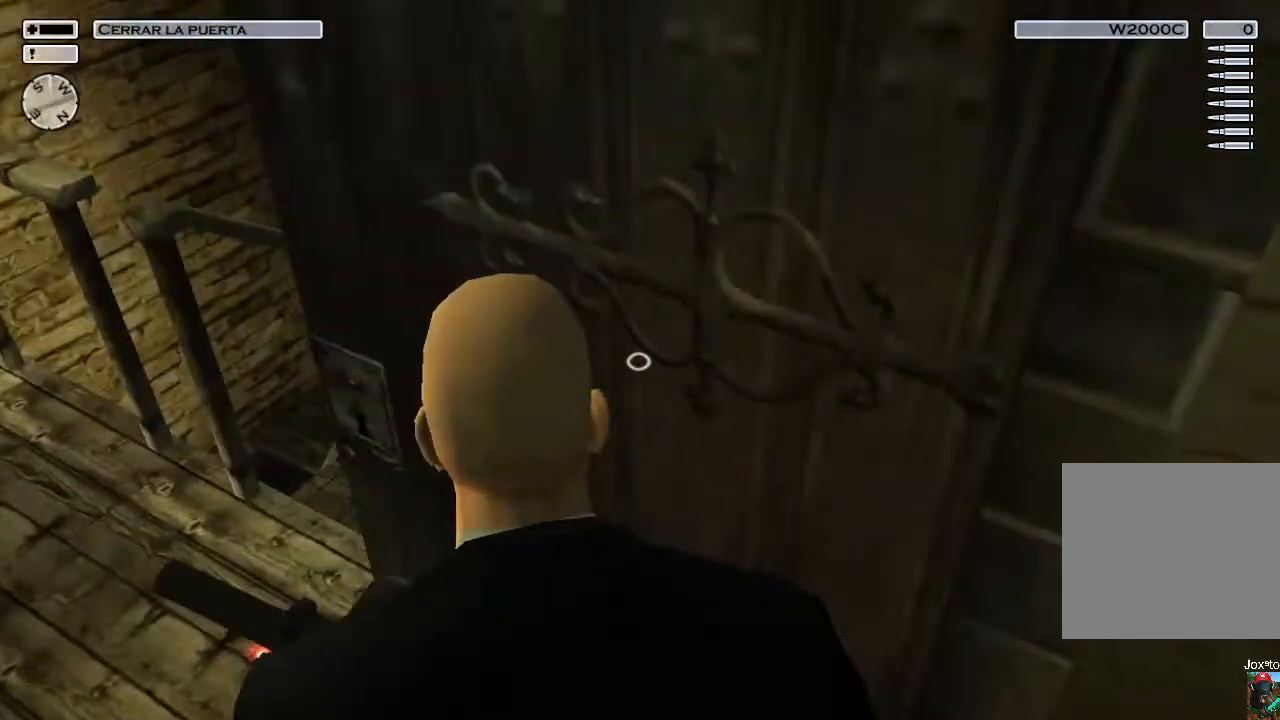
{"buttons": [], "left_stick": "left", "right_stick": "center", "events": [[150, "right_stick", "center"], [483, "left_stick", "left"]]}
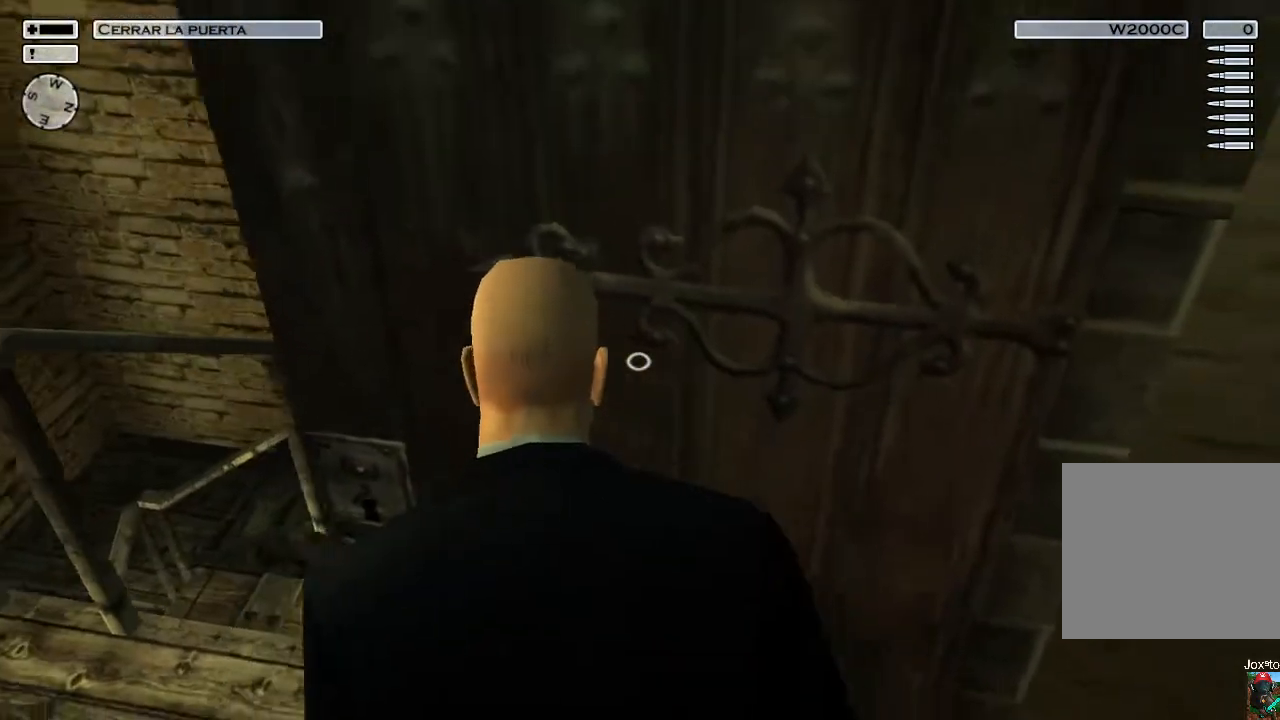
{"buttons": [], "left_stick": "down-left", "right_stick": "center", "events": [[117, "right_stick", "right"], [217, "left_stick", "down-left"], [267, "right_stick", "center"]]}
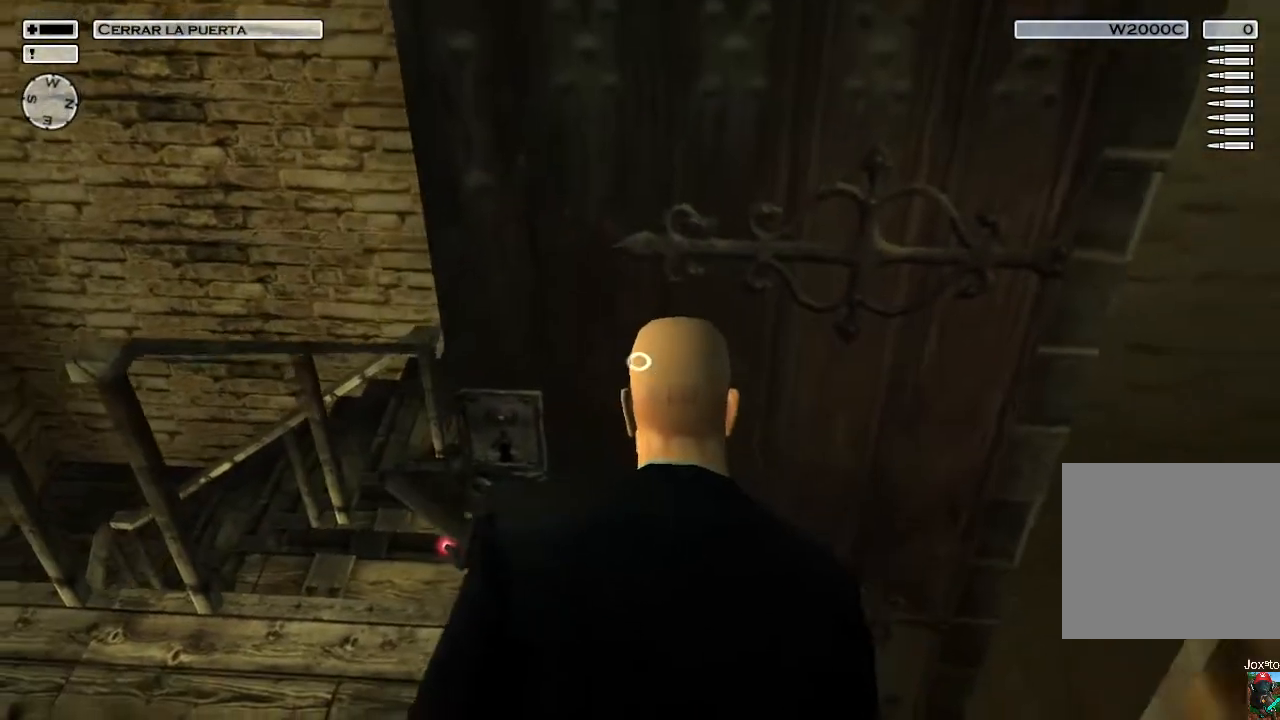
{"buttons": [], "left_stick": "down-left", "right_stick": "right", "events": [[50, "CROSS", "down"], [150, "CROSS", "up"], [300, "left_stick", "left"], [433, "left_stick", "down-left"], [450, "right_stick", "right"]]}
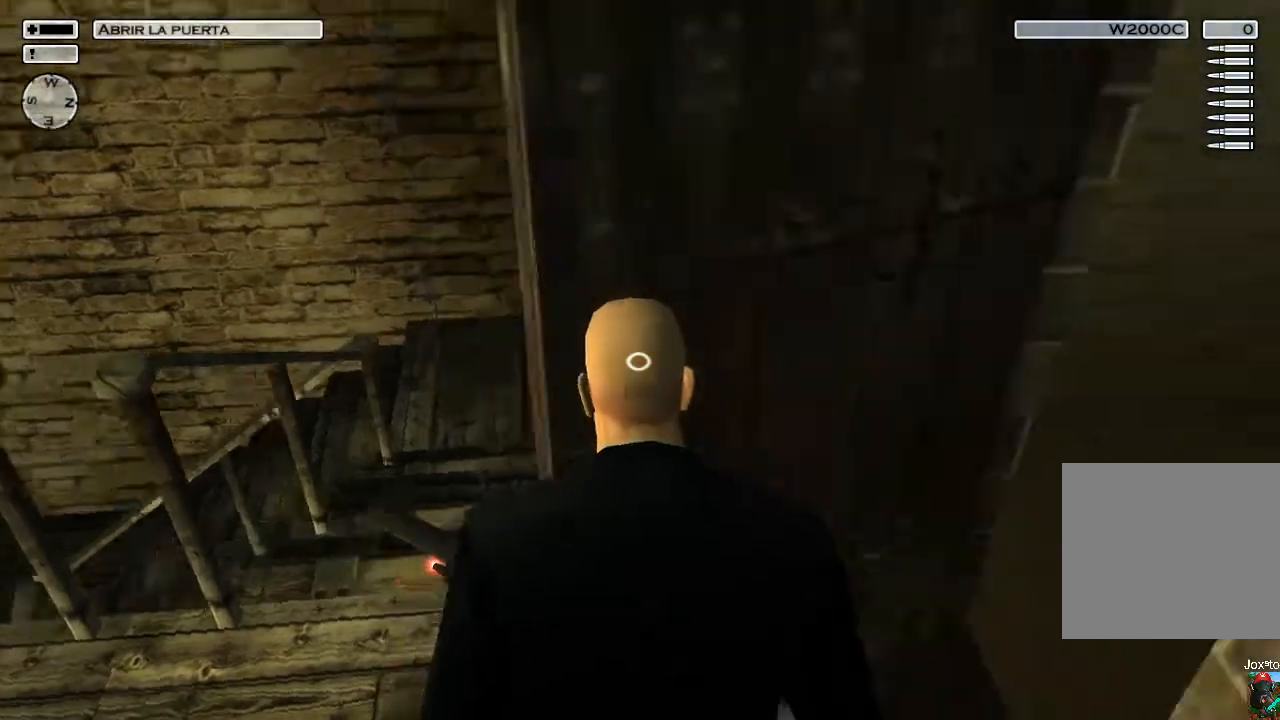
{"buttons": [], "left_stick": "center", "right_stick": "center", "events": [[50, "left_stick", "center"], [283, "right_stick", "up-right"], [483, "right_stick", "center"]]}
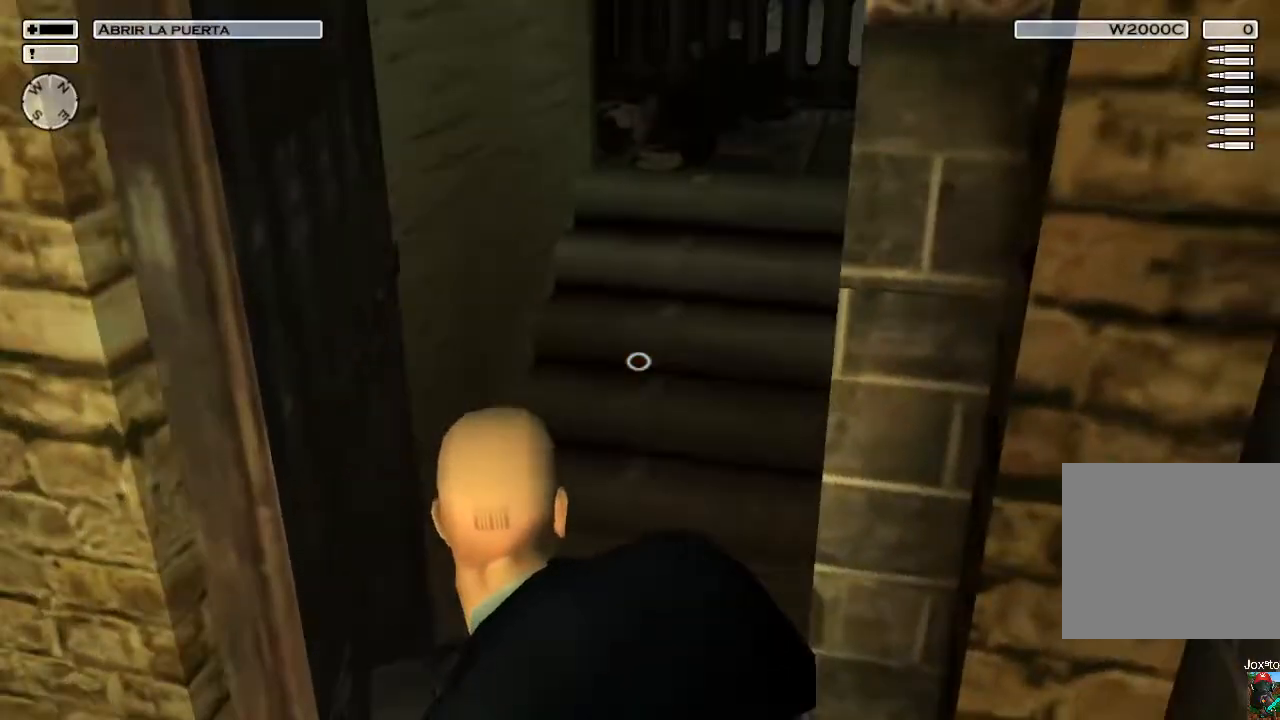
{"buttons": [], "left_stick": "down-left", "right_stick": "center", "events": [[50, "left_stick", "down"], [133, "left_stick", "down-left"], [150, "right_stick", "right"], [250, "right_stick", "center"]]}
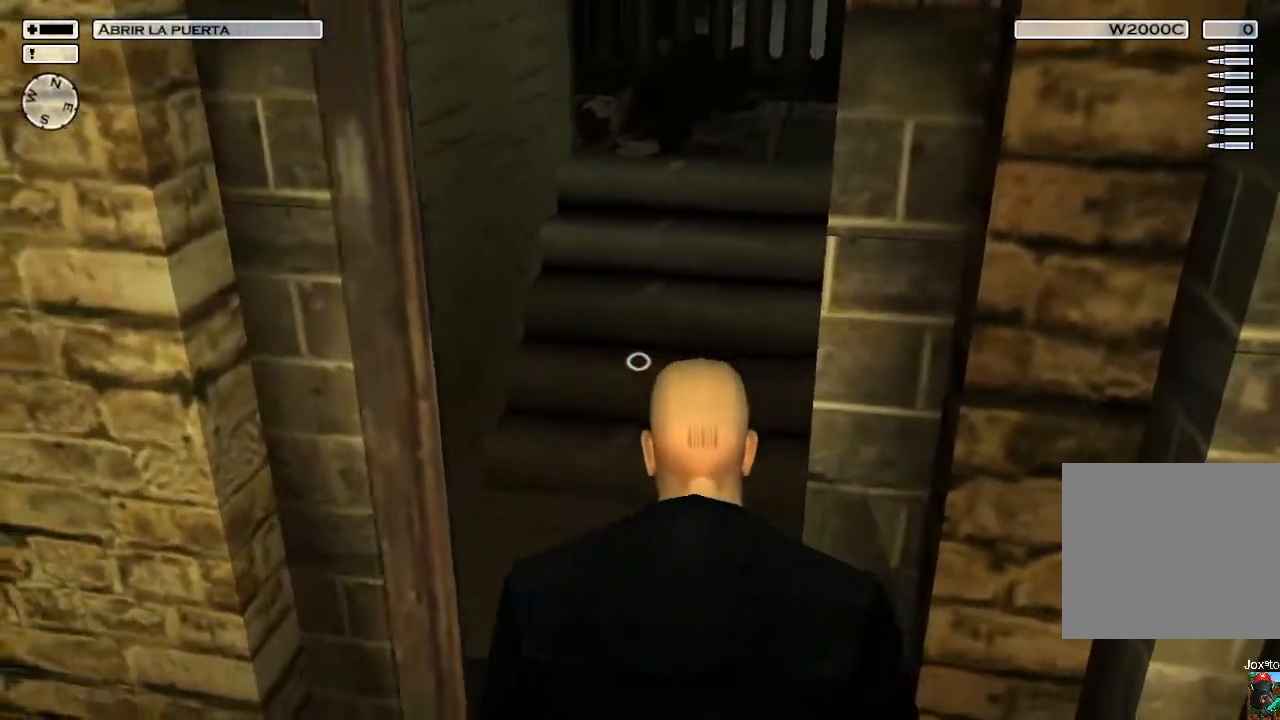
{"buttons": [], "left_stick": "up-right", "right_stick": "left", "events": [[17, "left_stick", "left"], [67, "right_stick", "left"], [167, "left_stick", "up-left"], [400, "left_stick", "up"], [500, "left_stick", "up-right"]]}
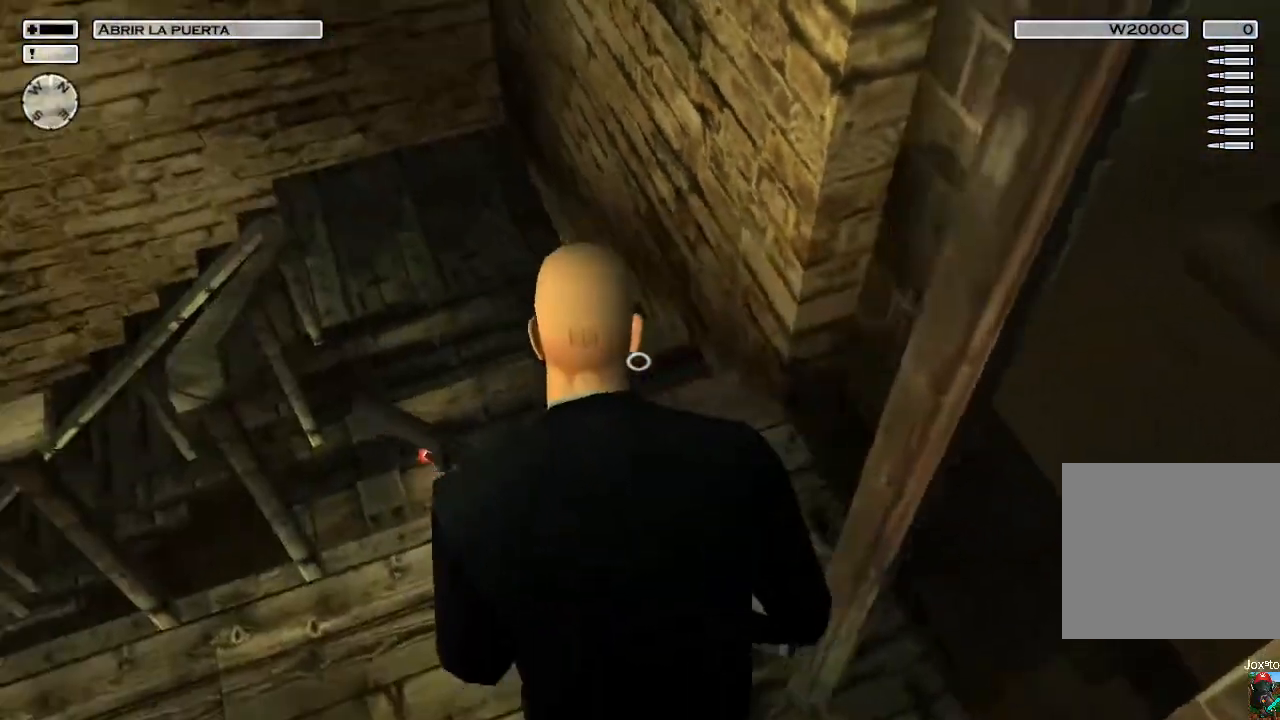
{"buttons": [], "left_stick": "up-right", "right_stick": "down-left", "events": [[300, "right_stick", "center"], [483, "right_stick", "down-left"]]}
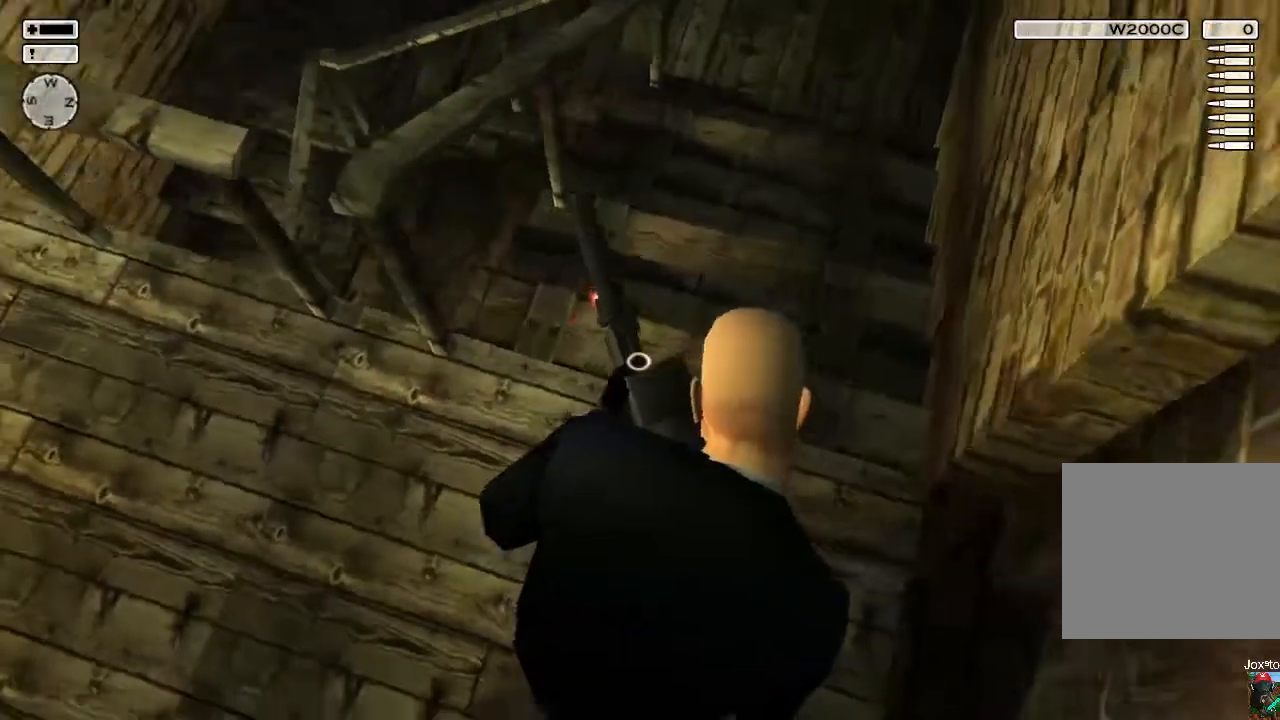
{"buttons": [], "left_stick": "right", "right_stick": "left", "events": [[133, "left_stick", "right"], [233, "right_stick", "center"], [383, "right_stick", "left"]]}
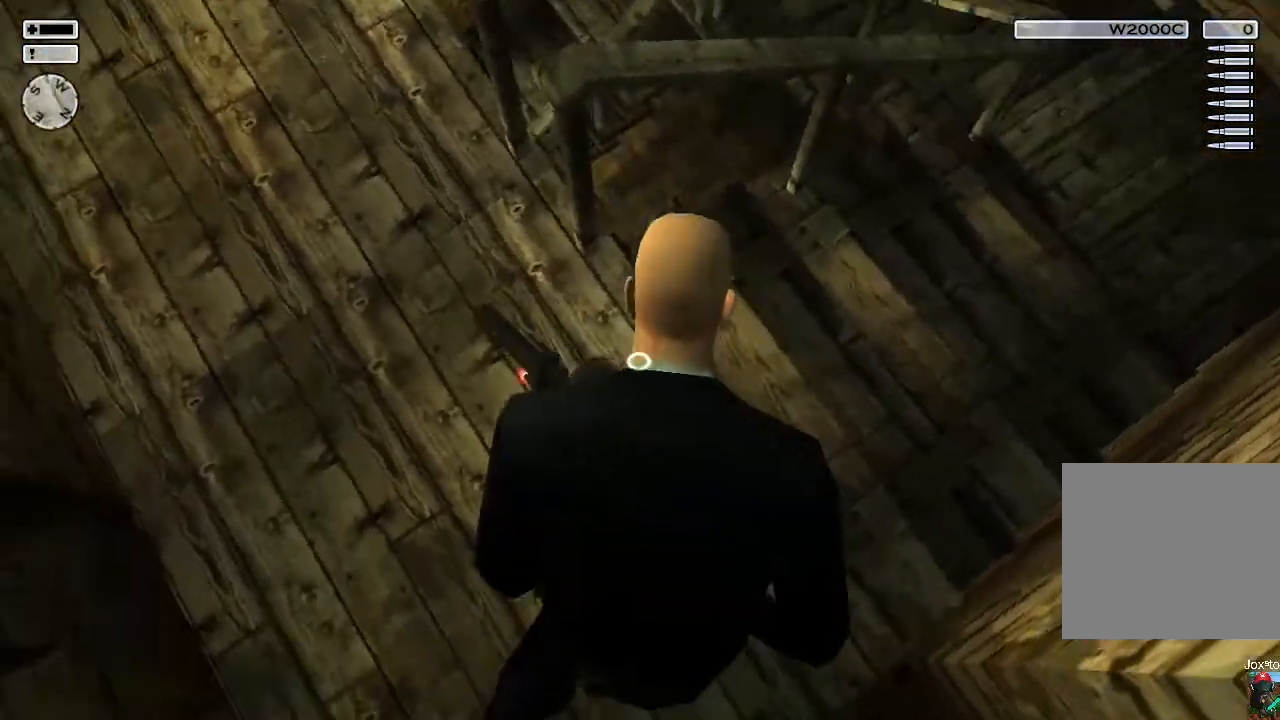
{"buttons": [], "left_stick": "center", "right_stick": "center", "events": [[317, "left_stick", "down-right"], [383, "right_stick", "center"], [450, "left_stick", "center"]]}
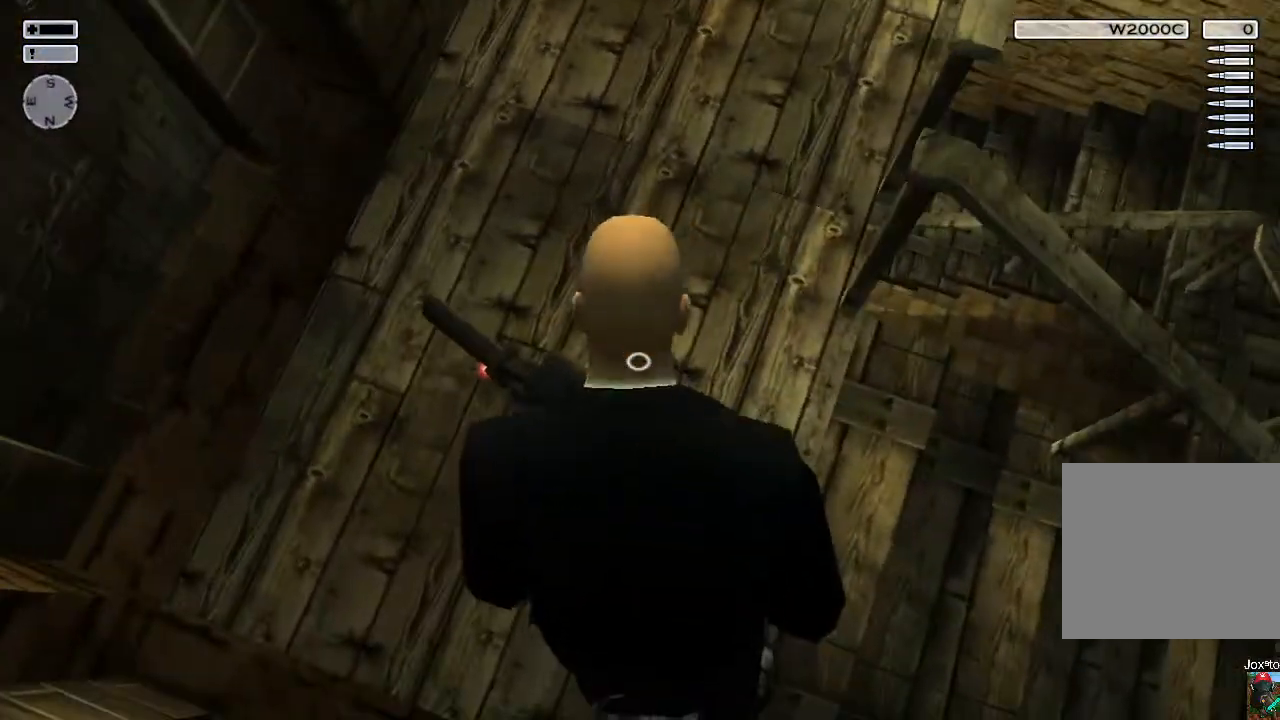
{"buttons": [], "left_stick": "down-right", "right_stick": "left", "events": [[117, "DPAD_DOWN", "down"], [233, "DPAD_DOWN", "up"], [433, "right_stick", "left"], [500, "left_stick", "down-right"]]}
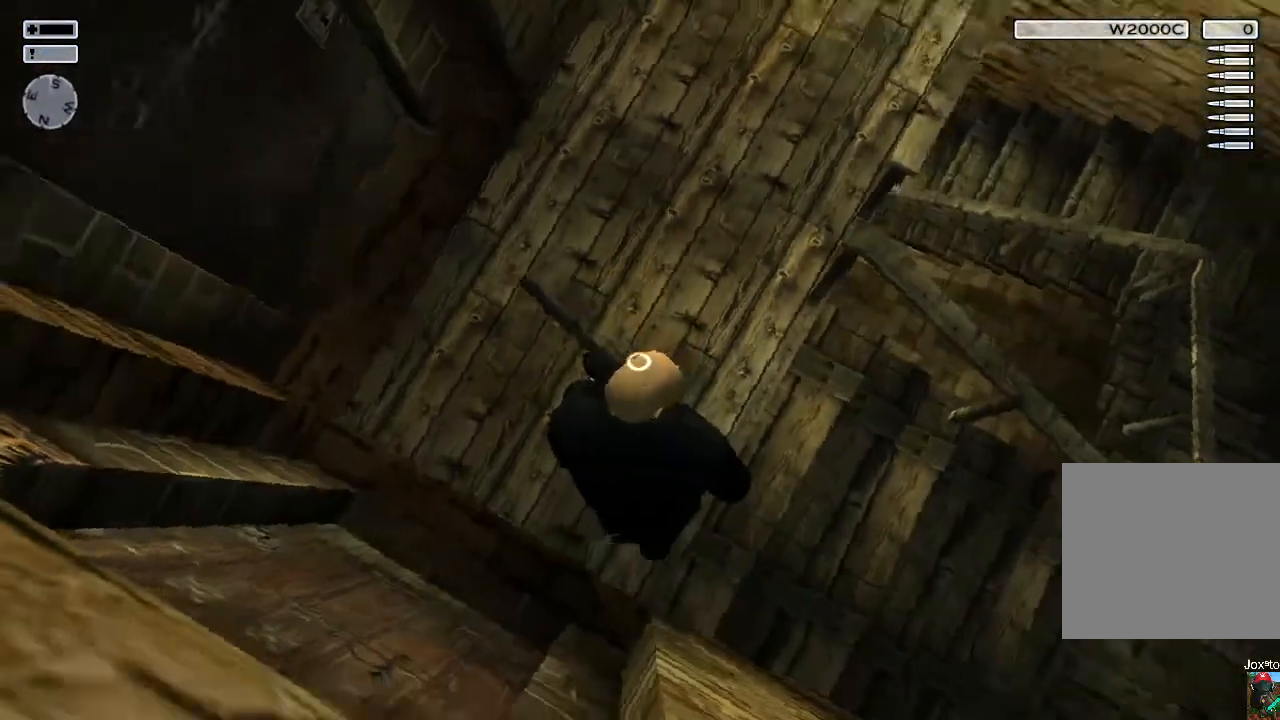
{"buttons": [], "left_stick": "down", "right_stick": "center", "events": [[100, "right_stick", "center"], [300, "left_stick", "down"], [300, "right_stick", "up-left"], [433, "right_stick", "center"]]}
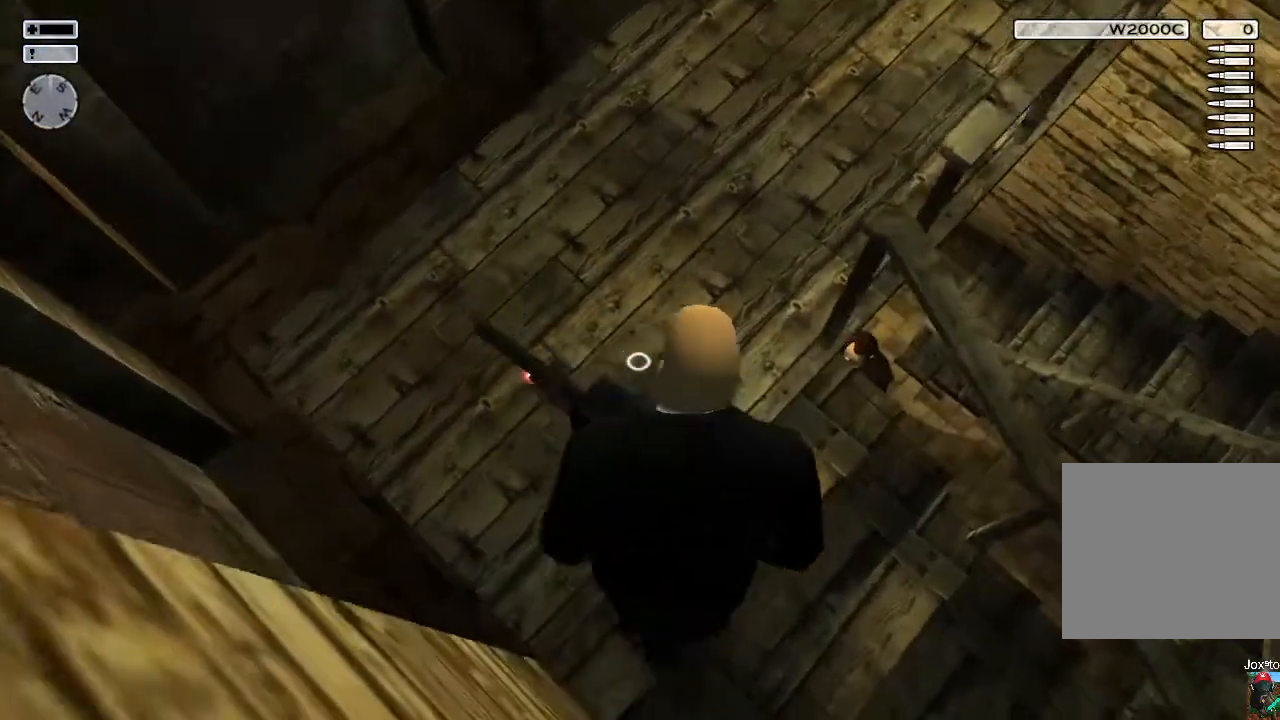
{"buttons": [], "left_stick": "right", "right_stick": "center", "events": [[200, "left_stick", "down-right"], [300, "right_stick", "right"], [350, "left_stick", "right"], [417, "right_stick", "center"]]}